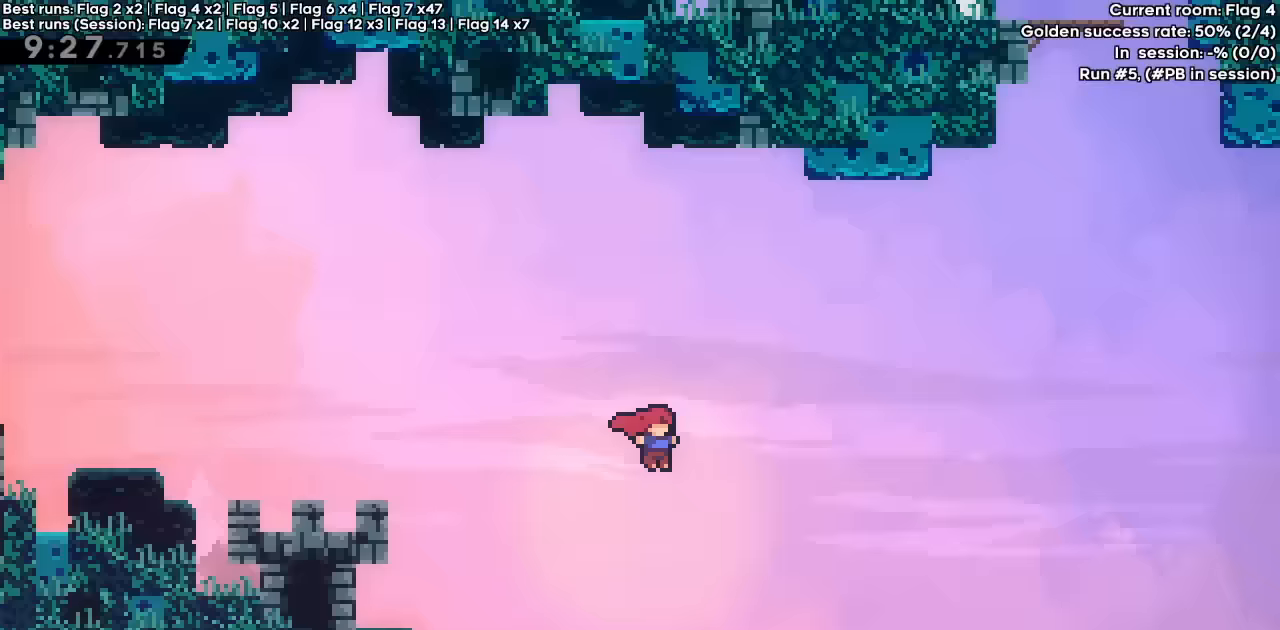
Gameplay with keyboard; each line is a JSON object with the keys held at the frame after it. "events" lists presses ("down") and releases ("up") of "dash", "demo", "down", "grab", "jump", "jump2", "left", "right" and "up" between this image and that frame as [ms after this image, input, new state], when the widget could be followed in between. No other keys are recorded. Mouse input is not recorded. Key names are as the overlay labels them; some are game actions (e.g. jump) rather than physical keys.
{"keys": ["grab", "up"], "events": [[283, "up", "down"], [333, "right", "up"]]}
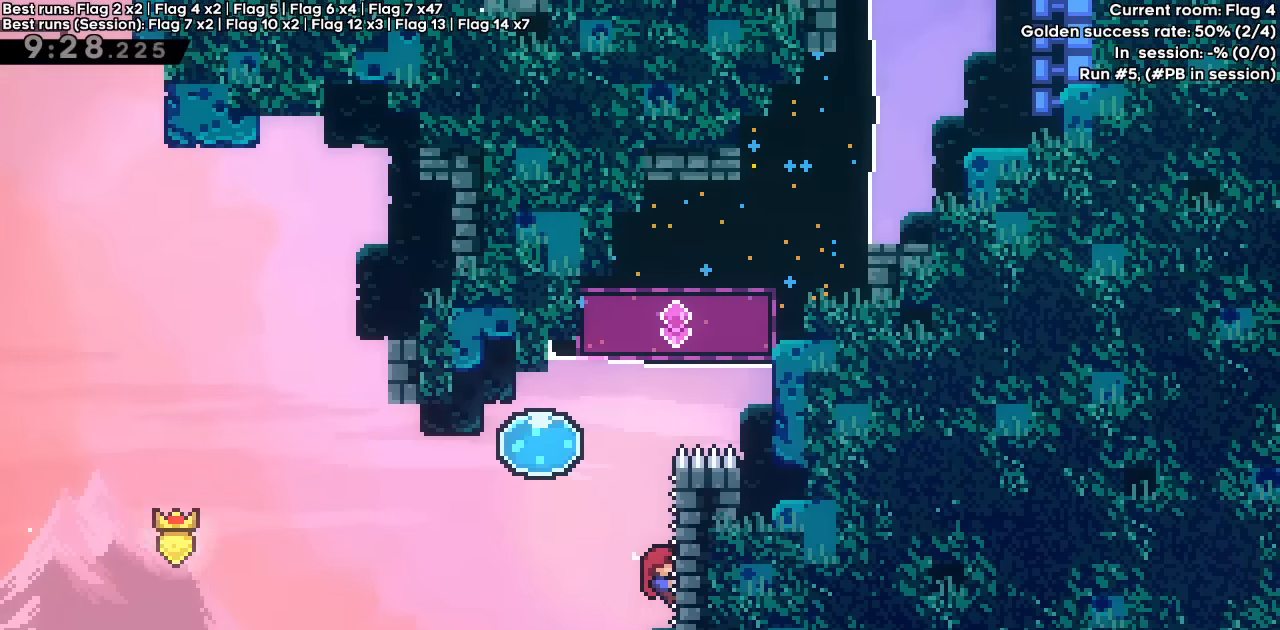
{"keys": ["dash", "right", "up"], "events": [[150, "left", "down"], [200, "jump", "down"], [200, "up", "up"], [400, "jump", "up"], [450, "dash", "down"], [450, "left", "up"], [450, "right", "down"], [450, "up", "down"], [500, "grab", "up"]]}
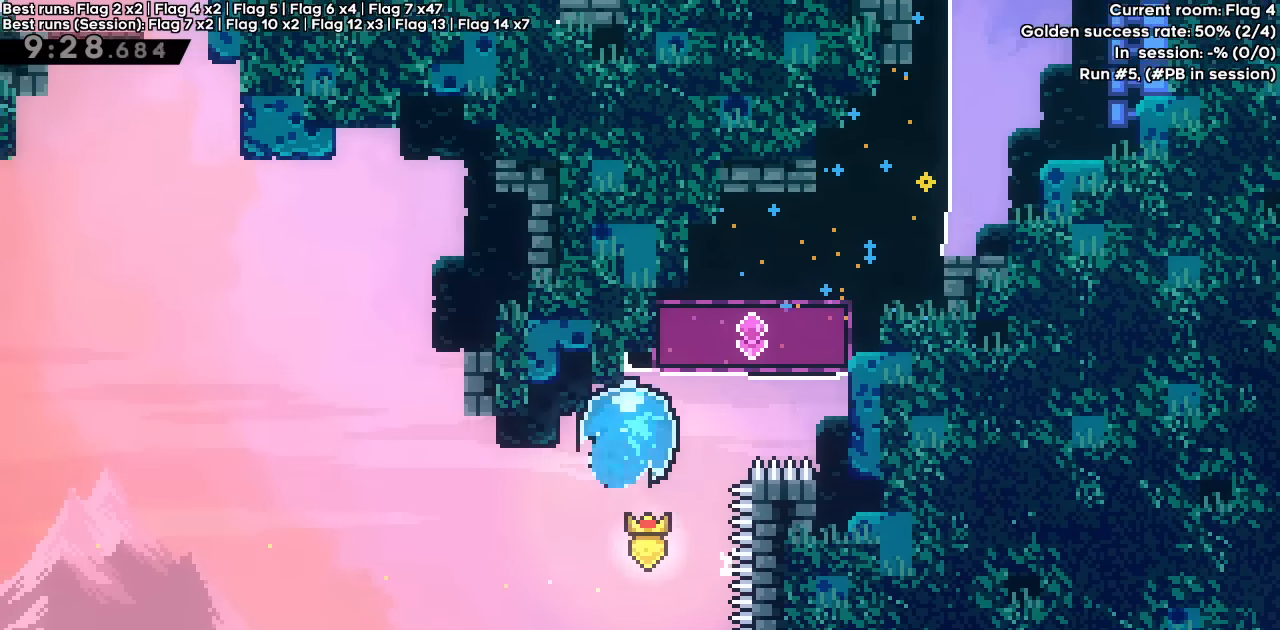
{"keys": ["dash", "right", "up"], "events": [[83, "dash", "up"], [167, "dash", "down"], [267, "dash", "up"], [317, "dash", "down"]]}
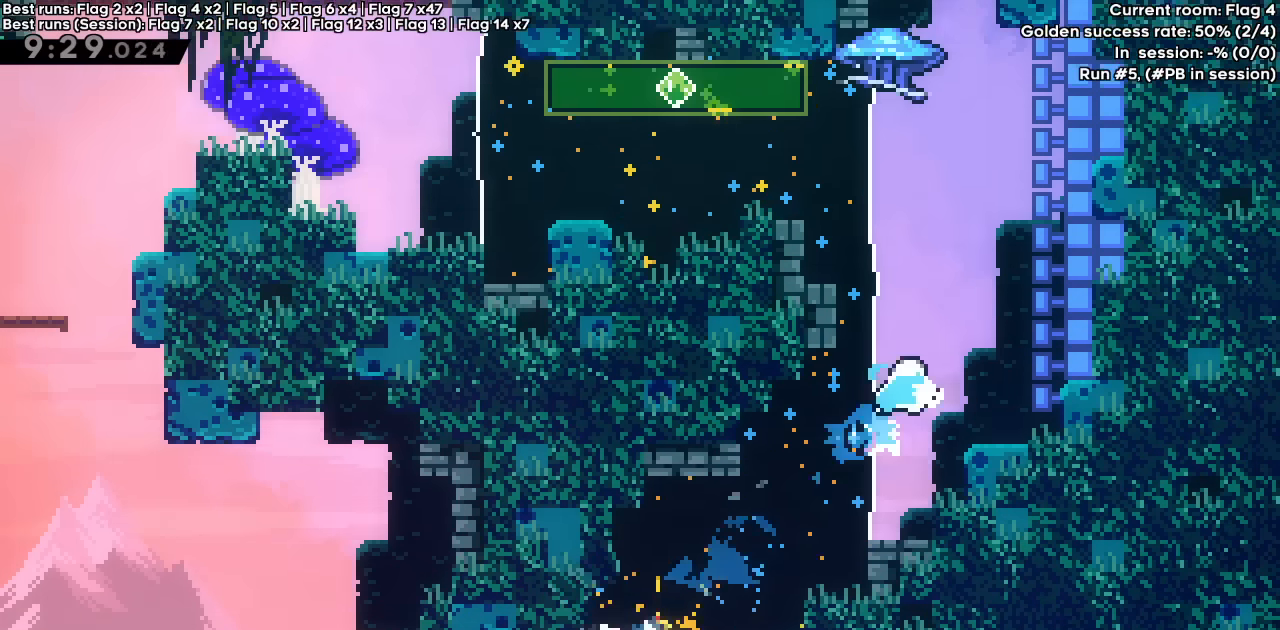
{"keys": ["dash", "right"], "events": [[150, "dash", "up"], [150, "left", "down"], [150, "right", "up"], [183, "dash", "down"], [367, "up", "up"], [417, "dash", "up"], [417, "left", "up"], [417, "right", "down"], [467, "dash", "down"]]}
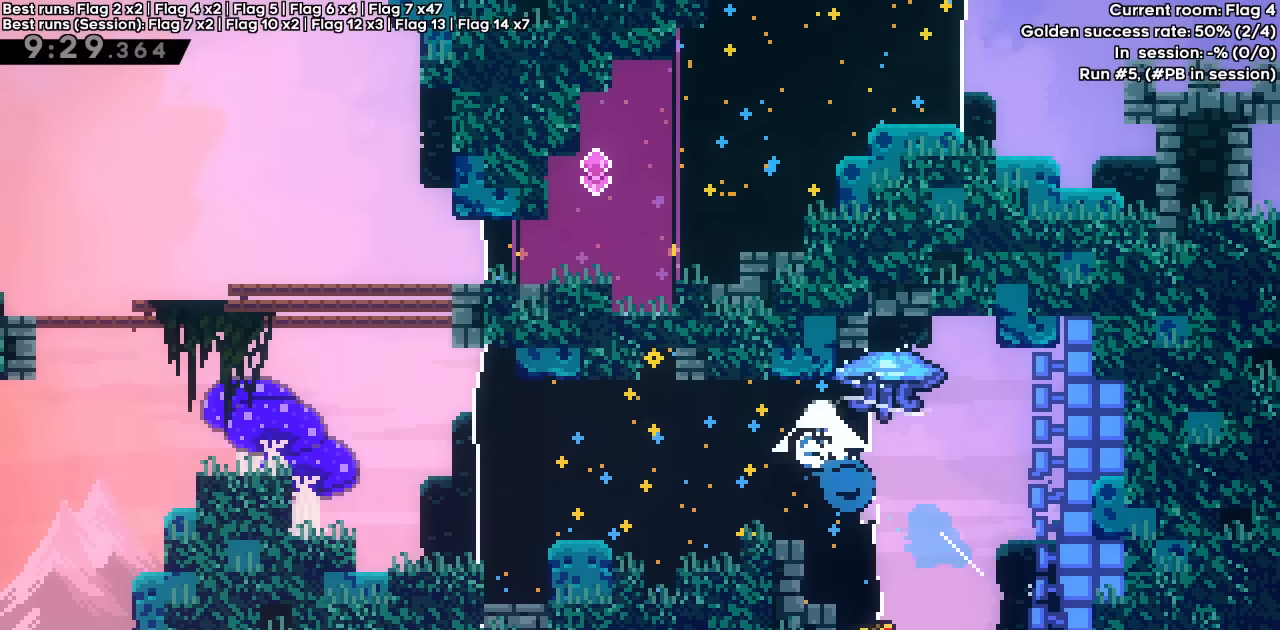
{"keys": ["dash", "grab", "left"], "events": [[200, "dash", "up"], [250, "dash", "down"], [250, "grab", "down"], [250, "left", "down"], [300, "right", "up"]]}
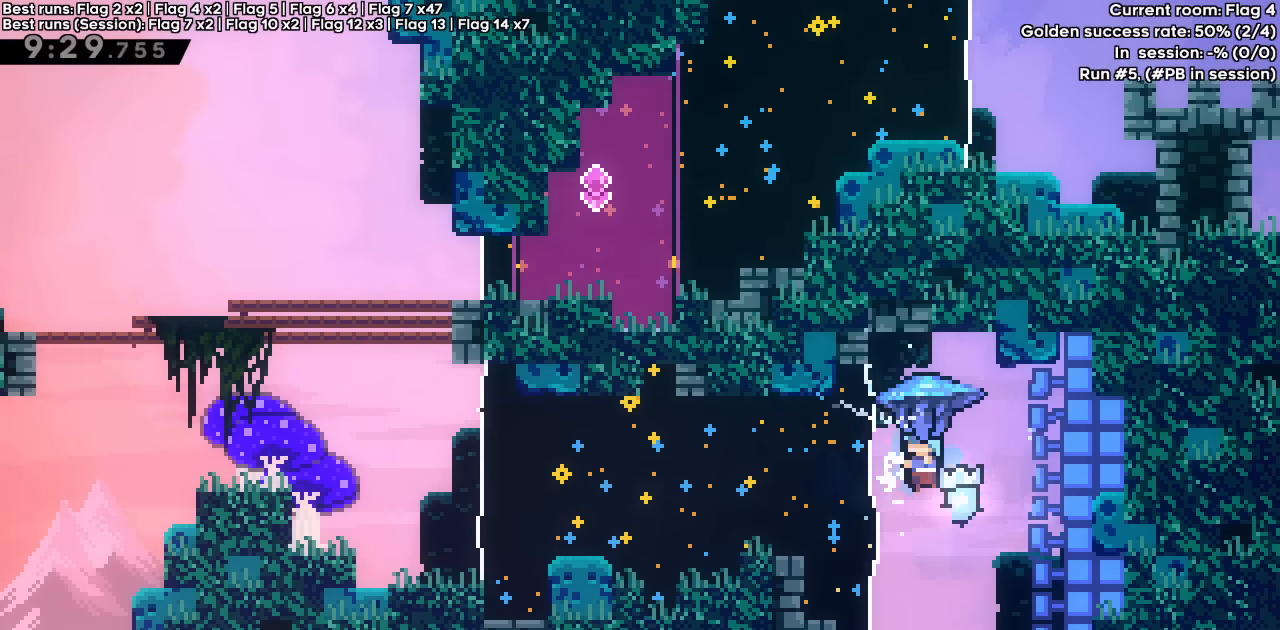
{"keys": ["dash", "grab", "left"], "events": []}
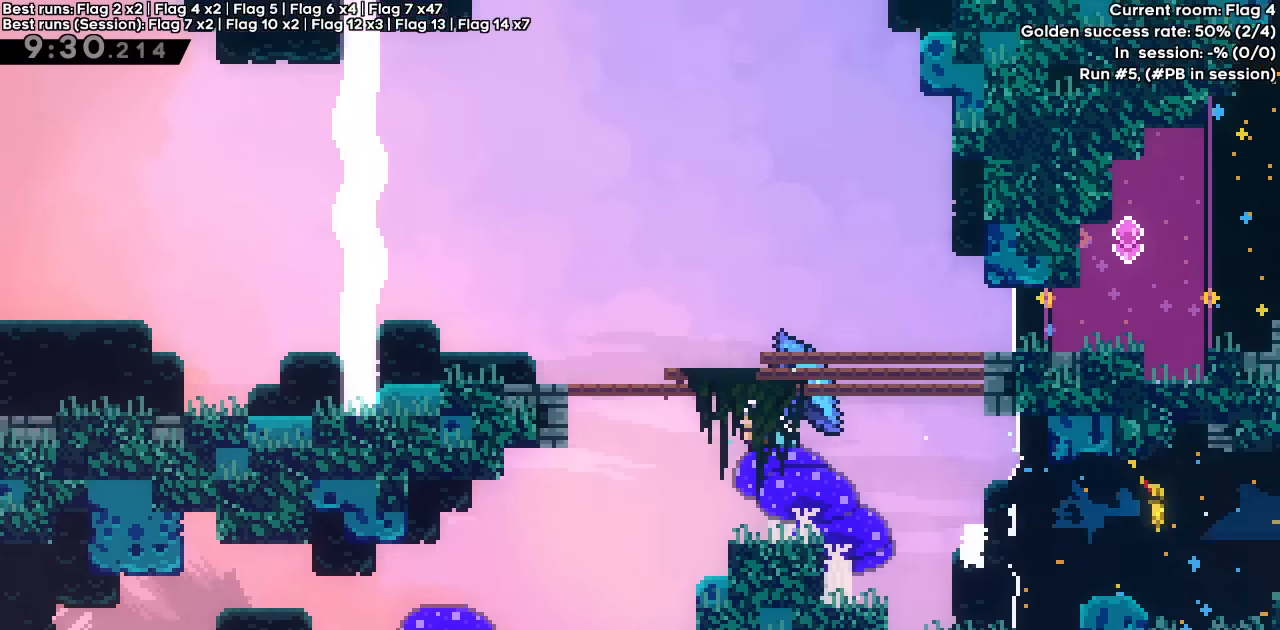
{"keys": ["dash", "down", "left"], "events": [[133, "left", "up"], [133, "right", "down"], [183, "dash", "up"], [183, "grab", "up"], [233, "dash", "down"], [233, "down", "down"], [283, "left", "down"], [283, "right", "up"]]}
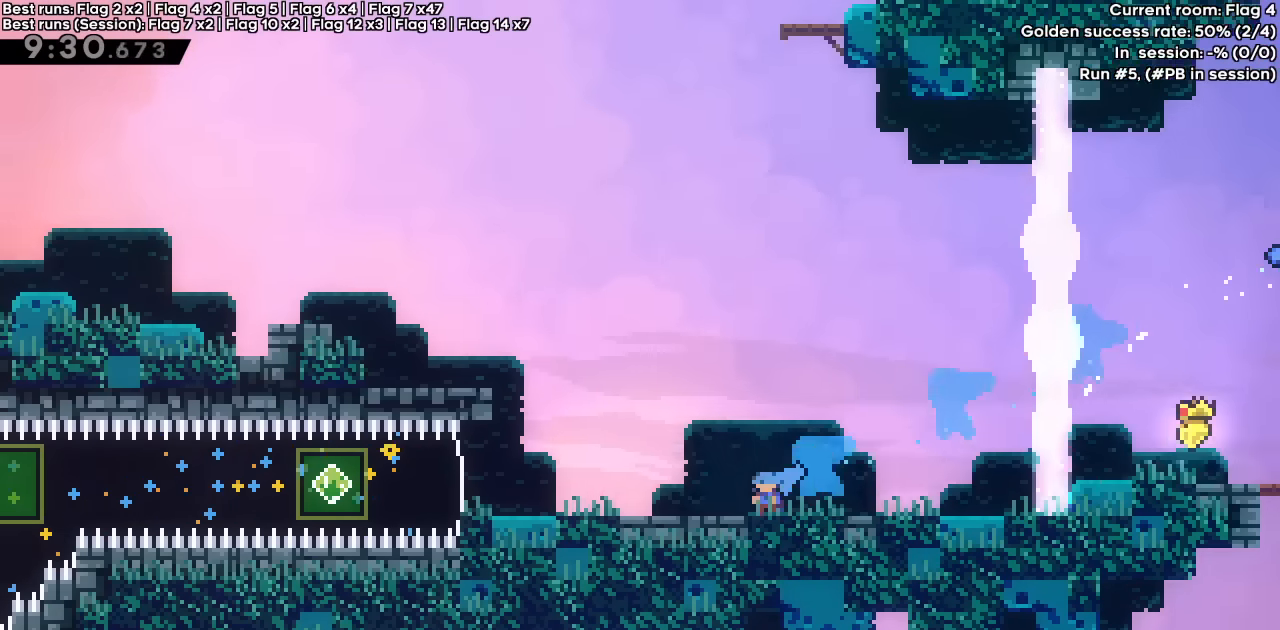
{"keys": ["down", "left"], "events": [[17, "dash", "up"], [17, "grab", "down"], [100, "dash", "down"], [200, "down", "up"], [200, "grab", "up"], [250, "dash", "up"], [300, "dash", "down"], [483, "dash", "up"], [483, "down", "down"]]}
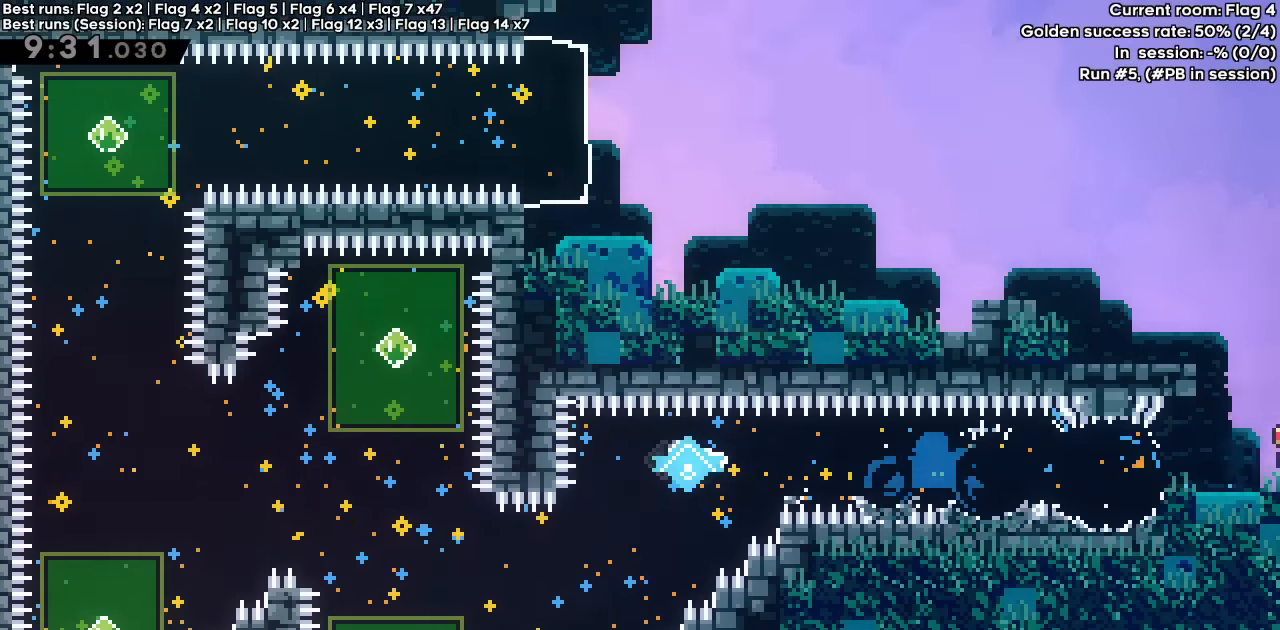
{"keys": ["dash", "down", "left"], "events": [[33, "dash", "down"], [117, "left", "up"], [167, "dash", "up"], [167, "down", "up"], [183, "up", "down"], [267, "dash", "down"], [317, "up", "up"], [367, "dash", "up"], [367, "left", "down"], [450, "down", "down"], [500, "dash", "down"]]}
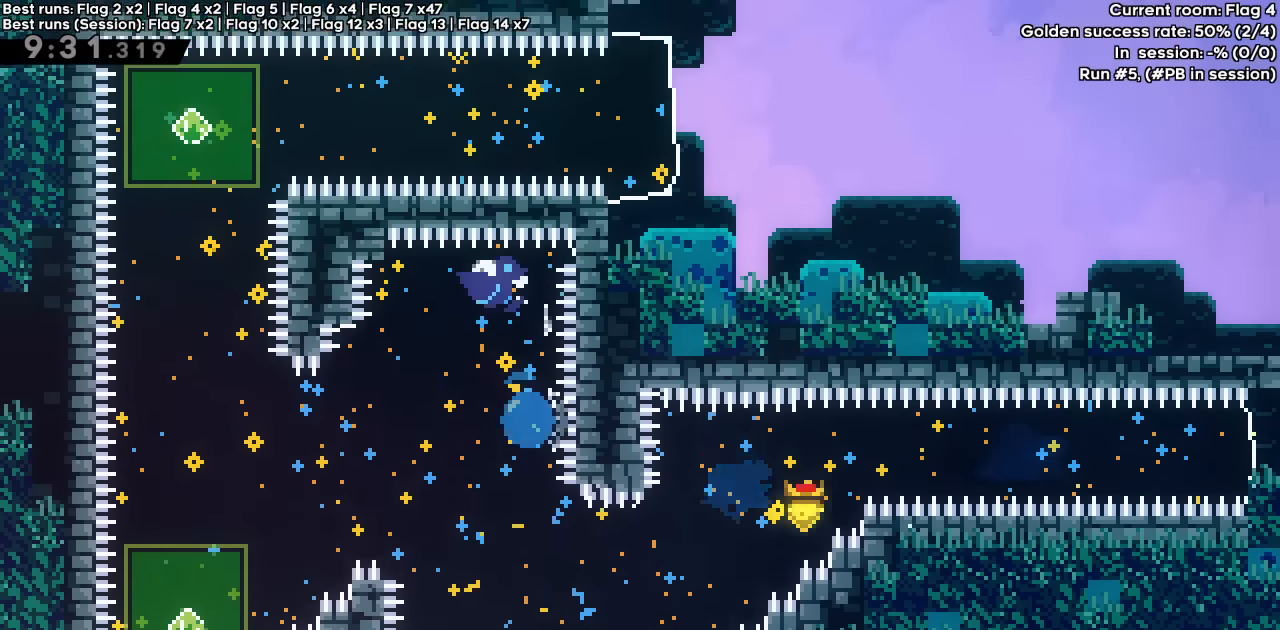
{"keys": ["dash", "grab", "right"], "events": [[100, "down", "up"], [100, "left", "up"], [150, "dash", "up"], [183, "up", "down"], [233, "dash", "down"], [233, "grab", "down"], [333, "up", "up"], [383, "dash", "up"], [433, "right", "down"], [467, "dash", "down"]]}
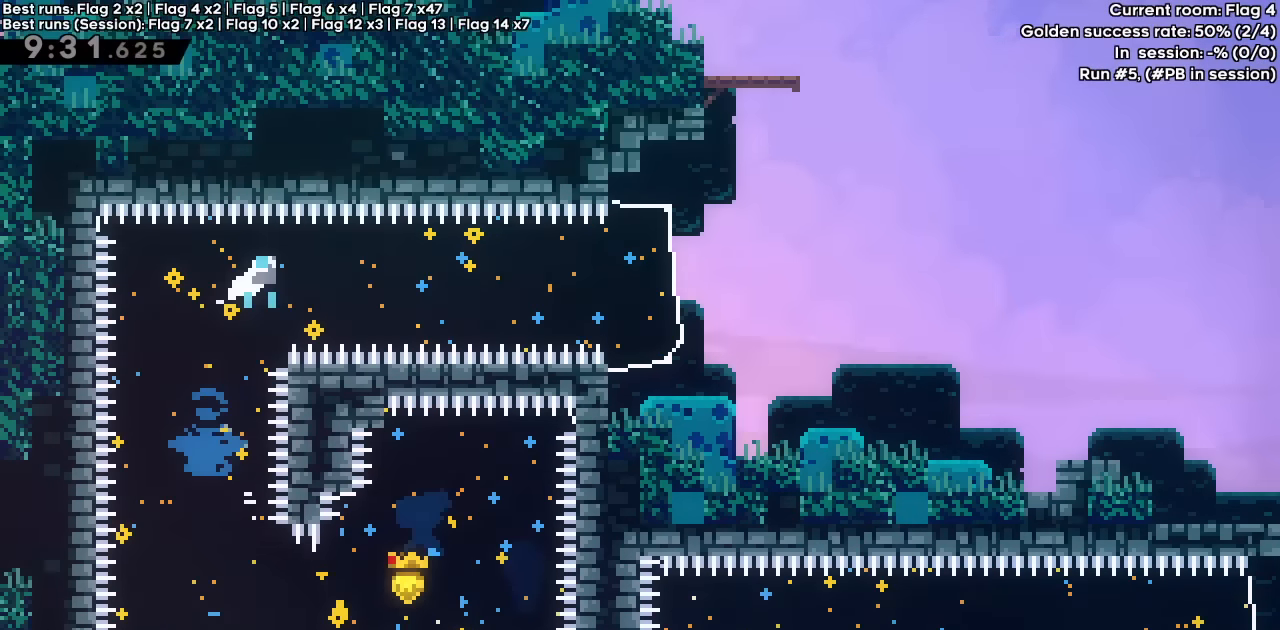
{"keys": ["down", "grab", "right"], "events": [[100, "dash", "up"], [250, "down", "down"], [250, "jump", "down"], [300, "dash", "down"], [400, "jump", "up"], [450, "dash", "up"]]}
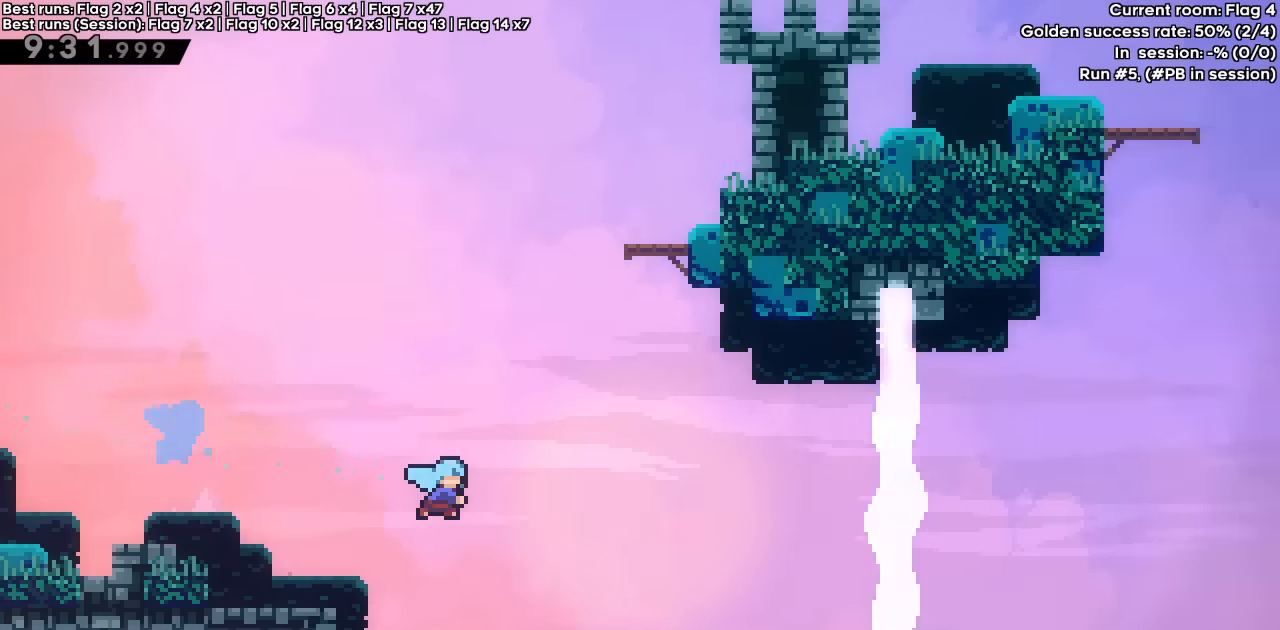
{"keys": ["grab", "right"], "events": [[267, "dash", "down"], [500, "dash", "up"], [500, "down", "up"]]}
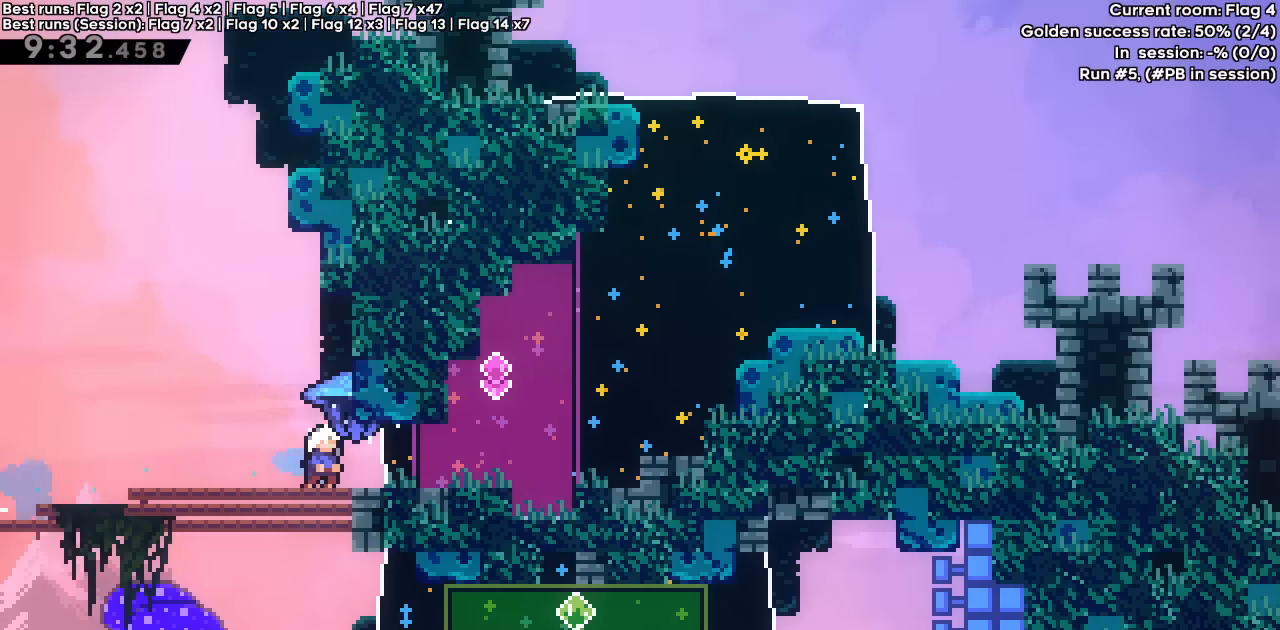
{"keys": ["grab", "right", "up"], "events": [[133, "dash", "down"], [133, "up", "down"], [183, "dash", "up"], [233, "dash", "down"], [417, "dash", "up"]]}
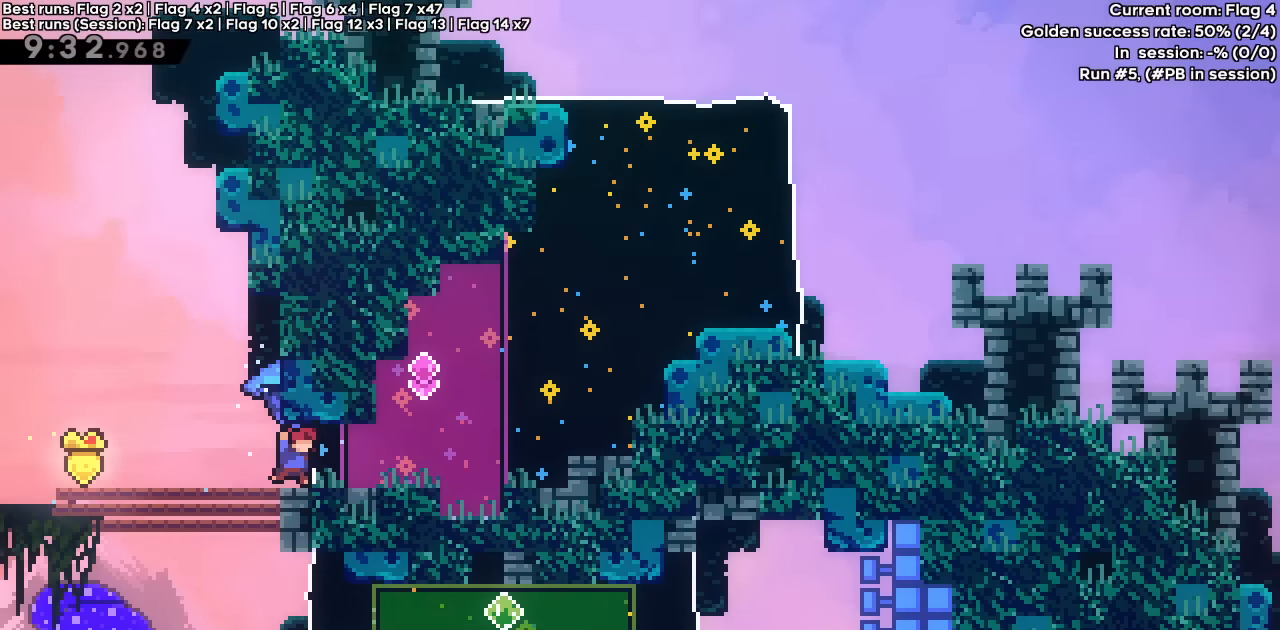
{"keys": [], "events": [[67, "up", "up"], [117, "right", "up"], [300, "down", "down"], [450, "down", "up"], [450, "grab", "up"]]}
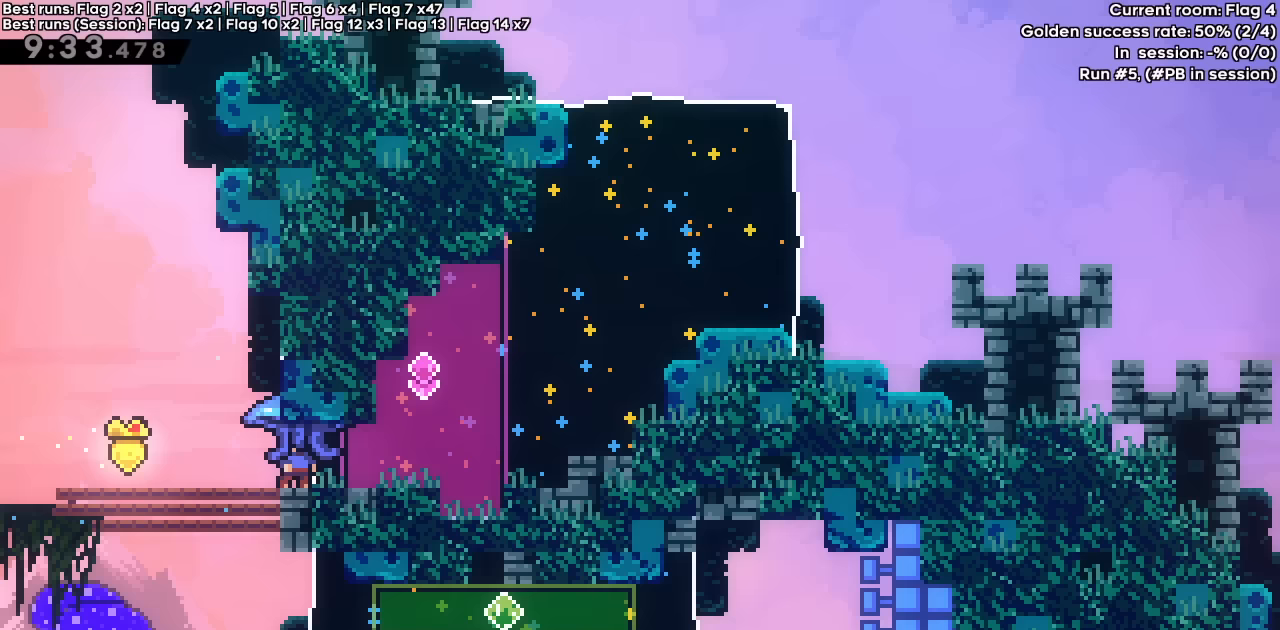
{"keys": [], "events": []}
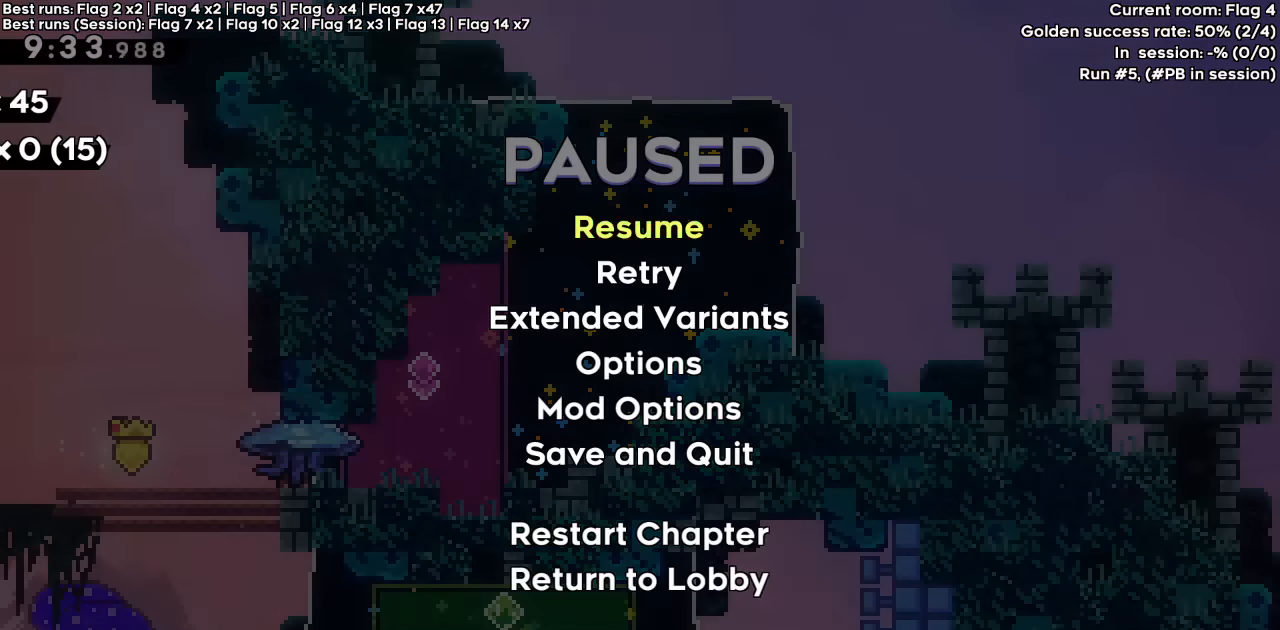
{"keys": [], "events": []}
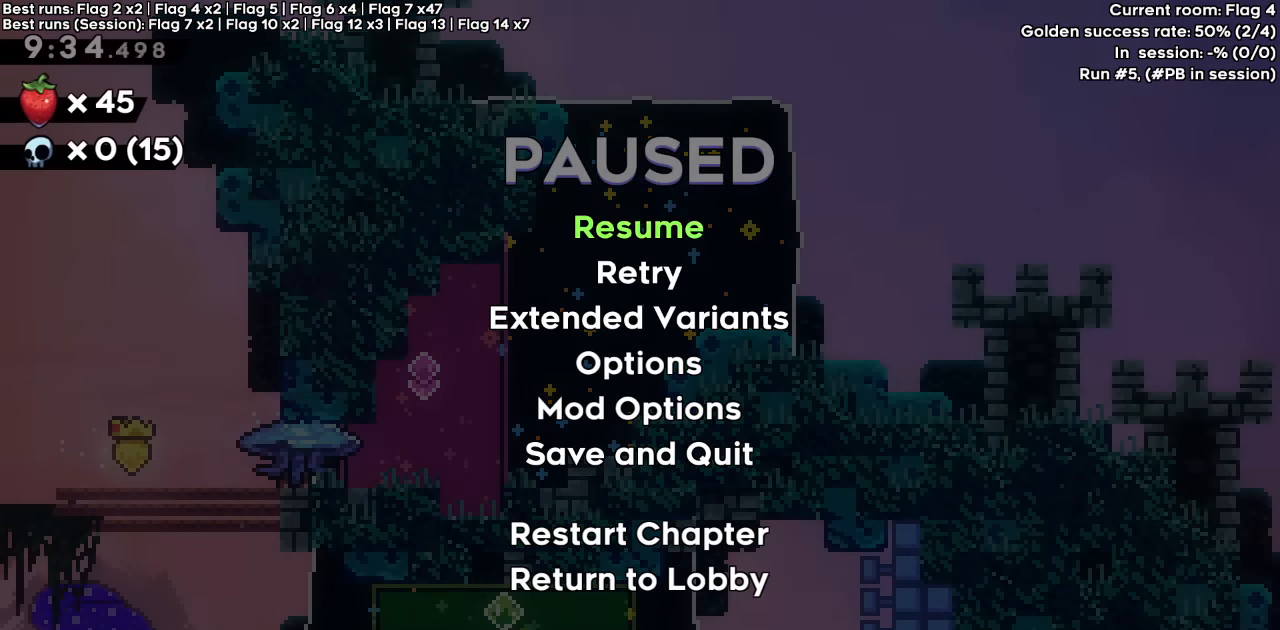
{"keys": [], "events": []}
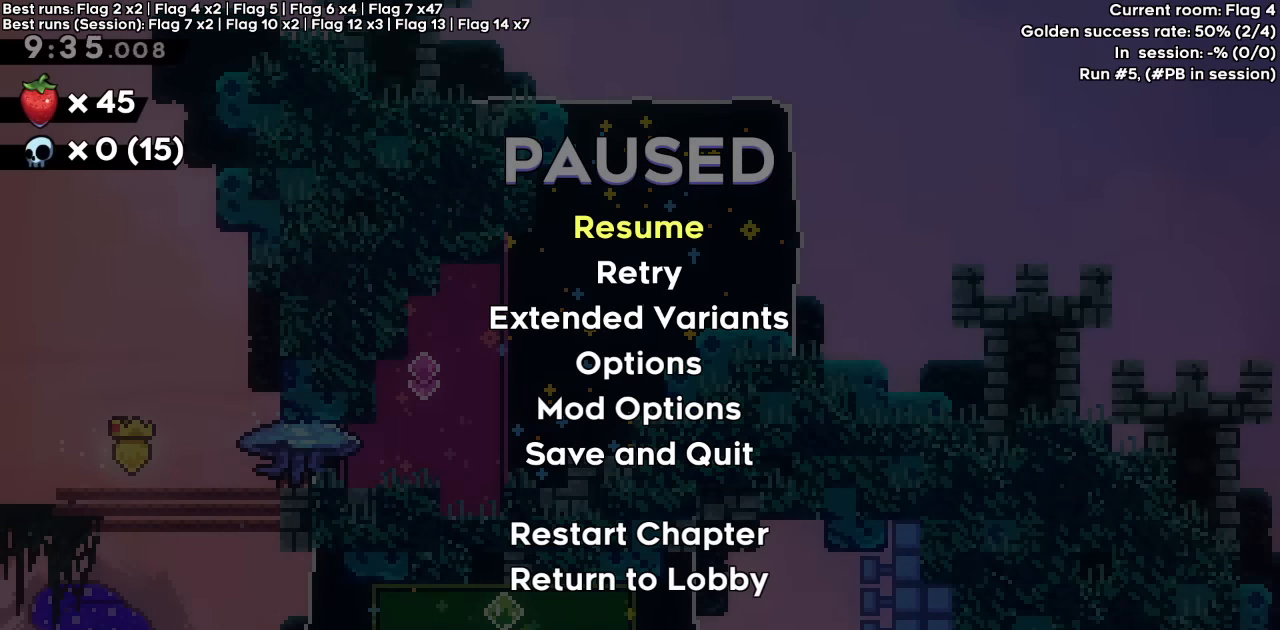
{"keys": [], "events": []}
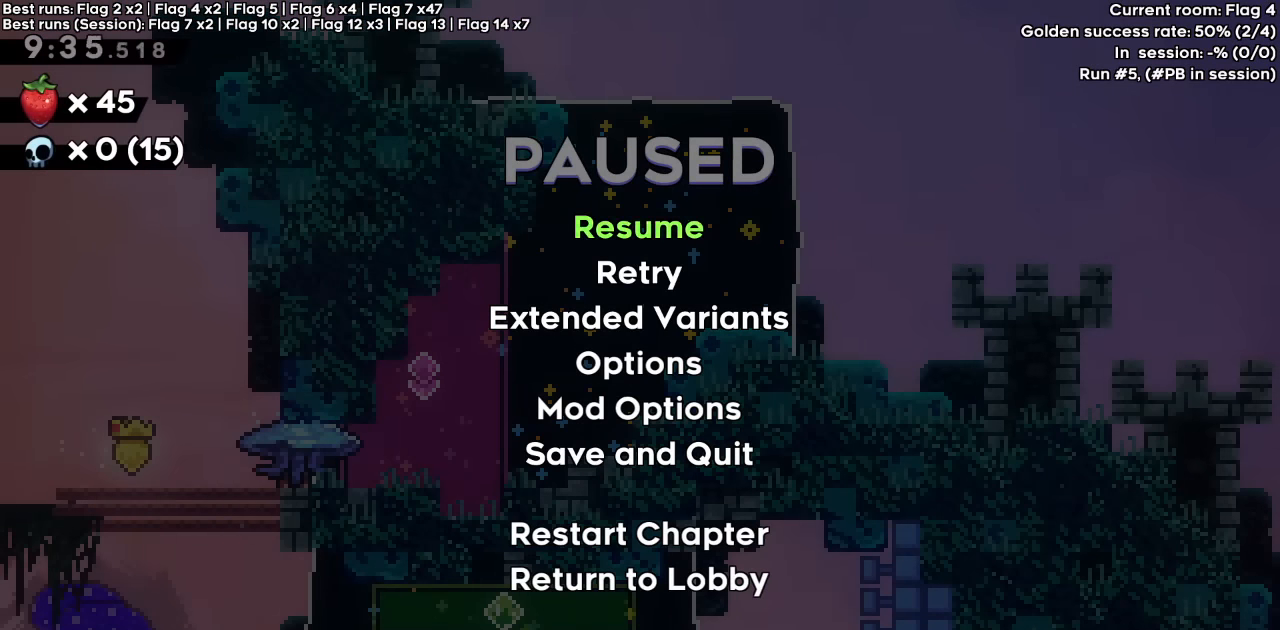
{"keys": [], "events": []}